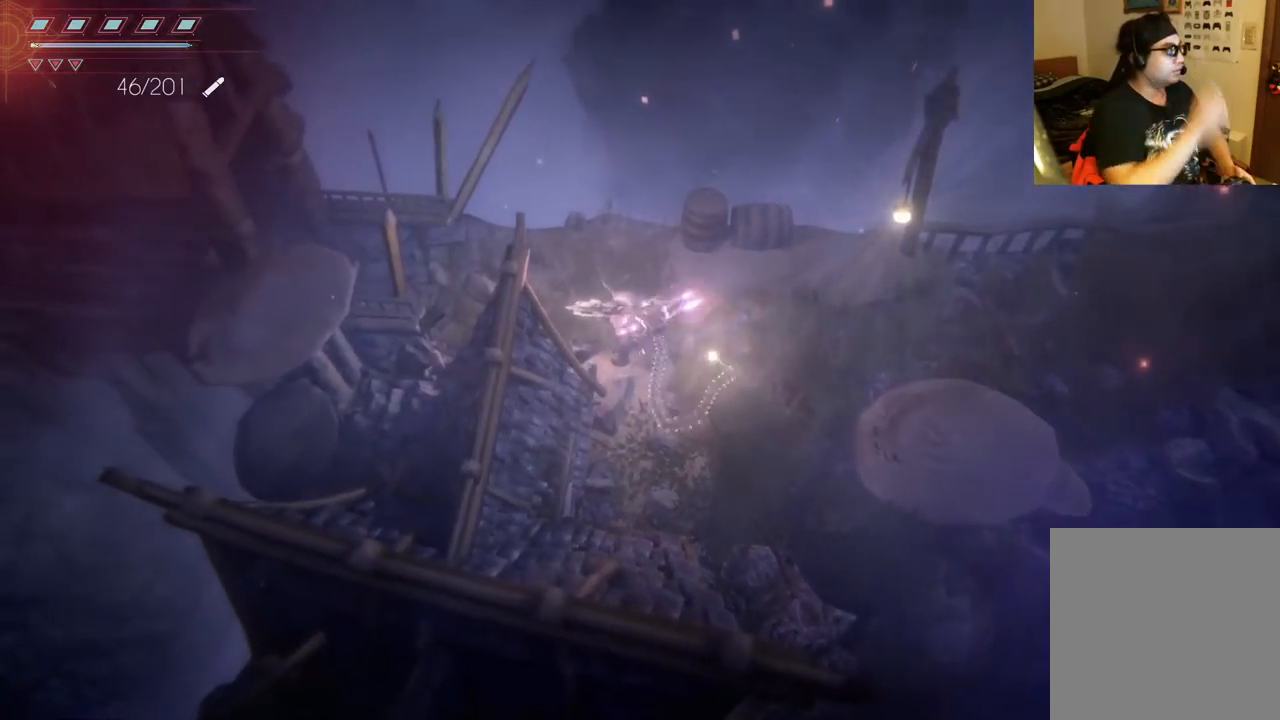
Gameplay with a controller (Xbox layout); each line is a JSON object with the inputs held at the frame after it. "events" lists button and stick changes between this image and that frame as [ms after this image, input, new state], when the widget could be followed in between. Not read: L3 R3.
{"buttons": [], "left_stick": "left", "right_stick": "center", "events": []}
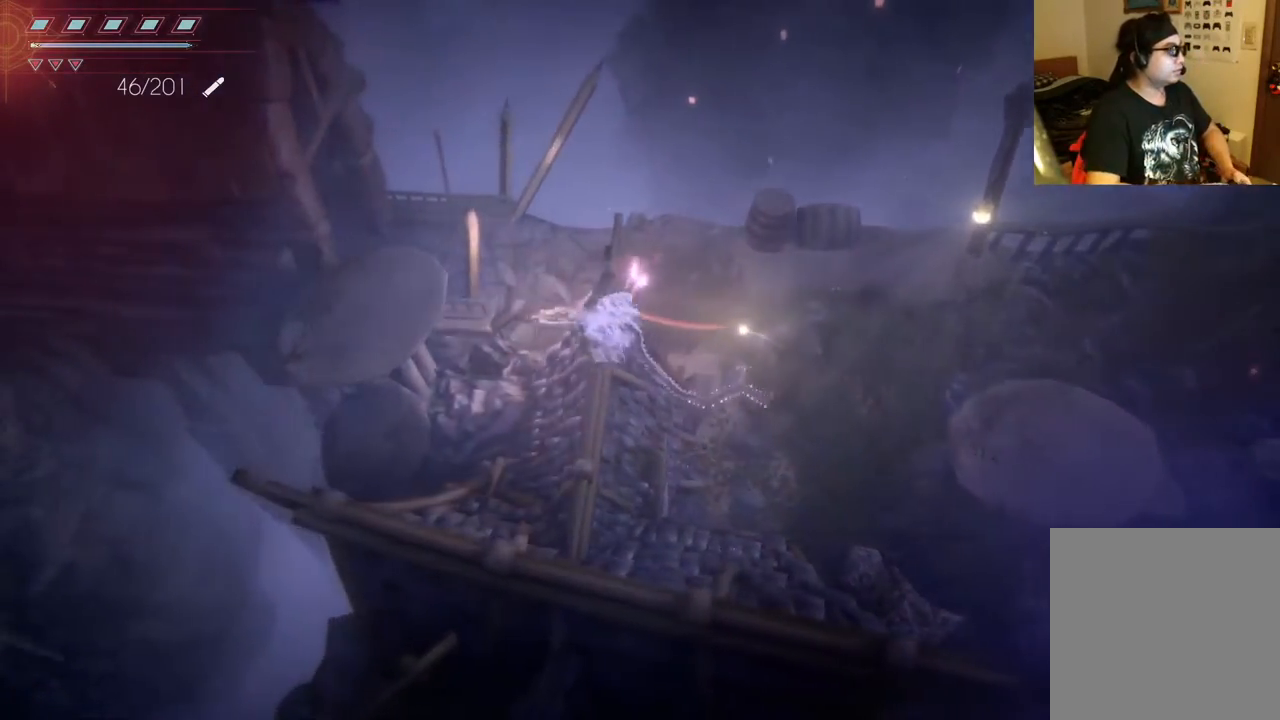
{"buttons": [], "left_stick": "up-left", "right_stick": "center", "events": [[83, "left_stick", "up-left"]]}
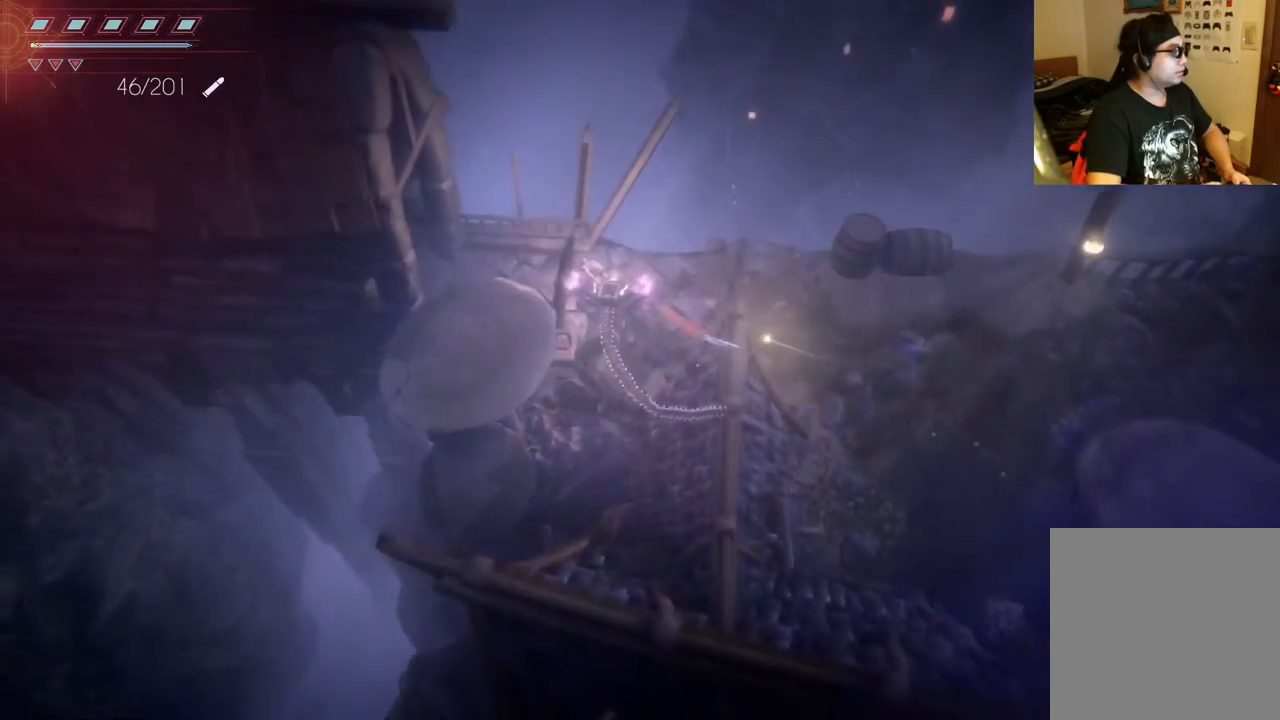
{"buttons": [], "left_stick": "up-left", "right_stick": "center", "events": []}
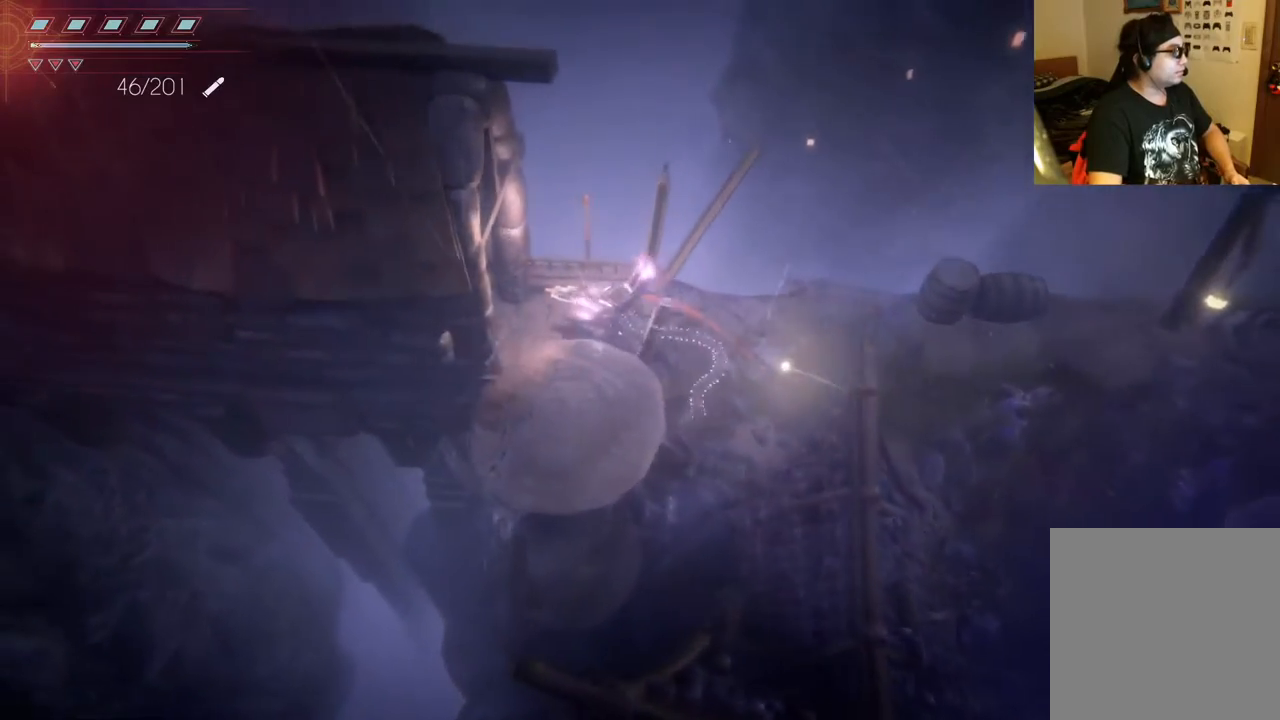
{"buttons": [], "left_stick": "up-left", "right_stick": "center", "events": []}
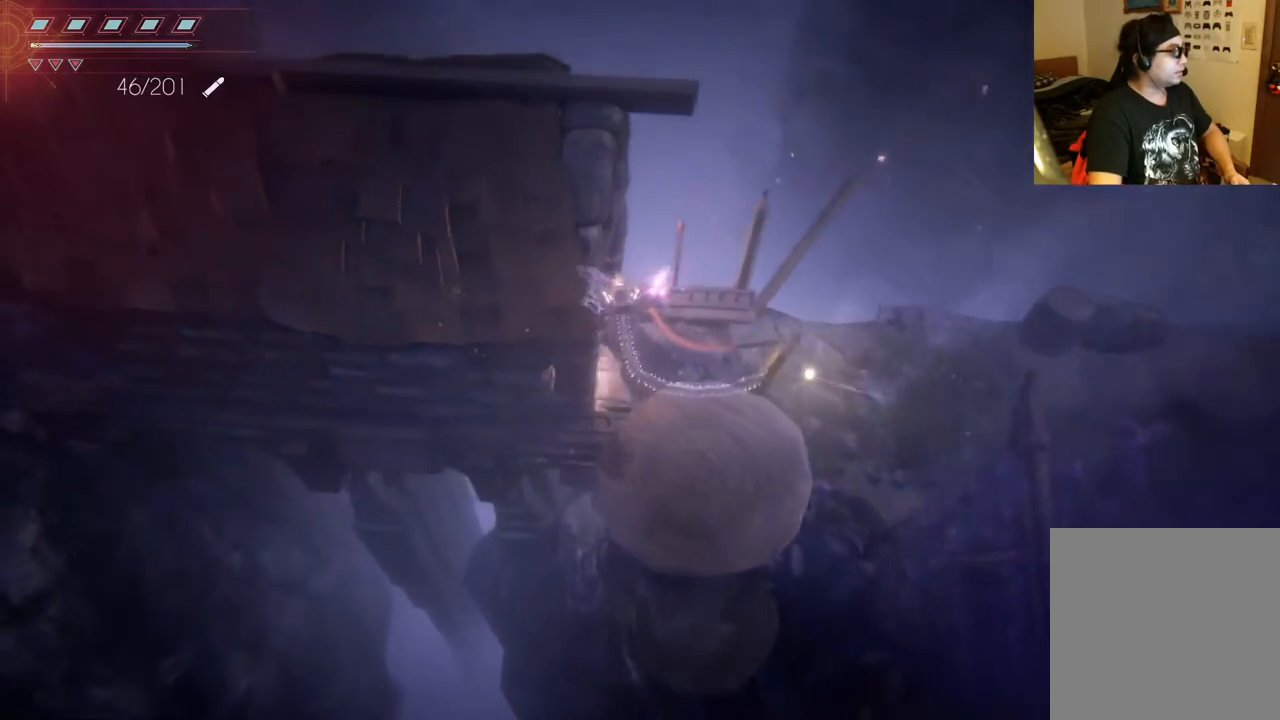
{"buttons": [], "left_stick": "left", "right_stick": "center", "events": [[50, "left_stick", "center"], [317, "left_stick", "left"]]}
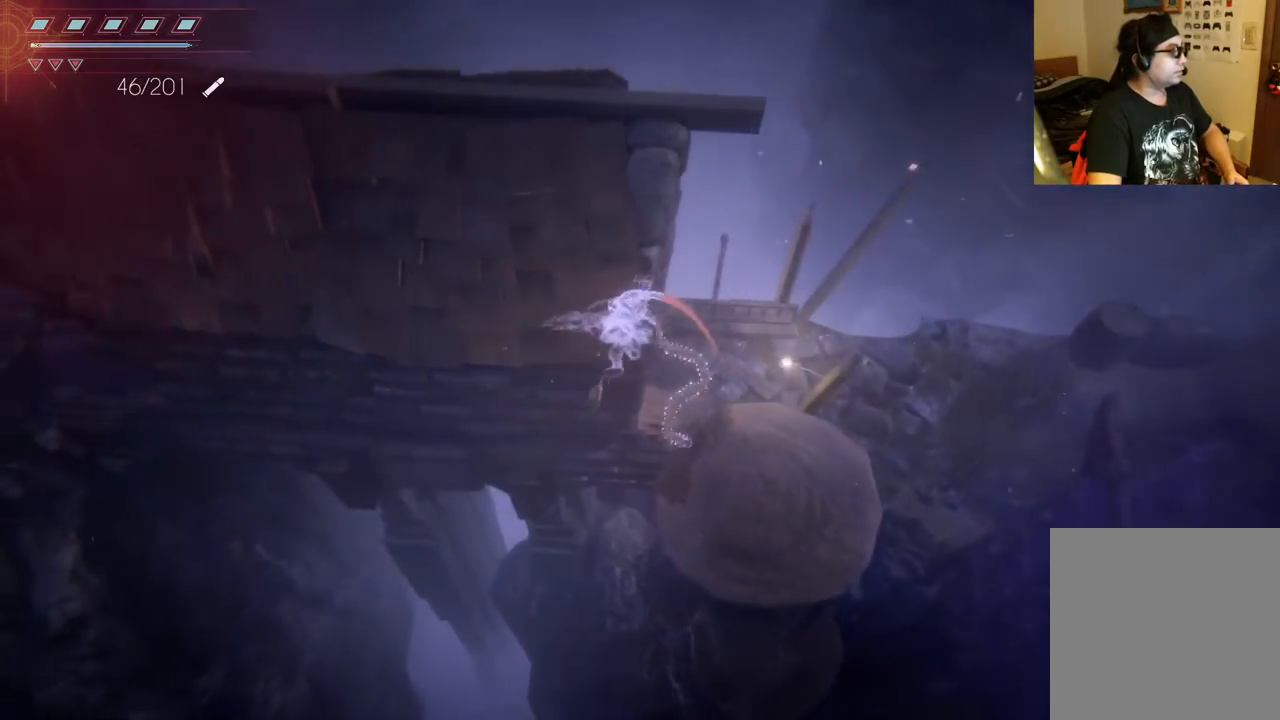
{"buttons": [], "left_stick": "left", "right_stick": "center", "events": []}
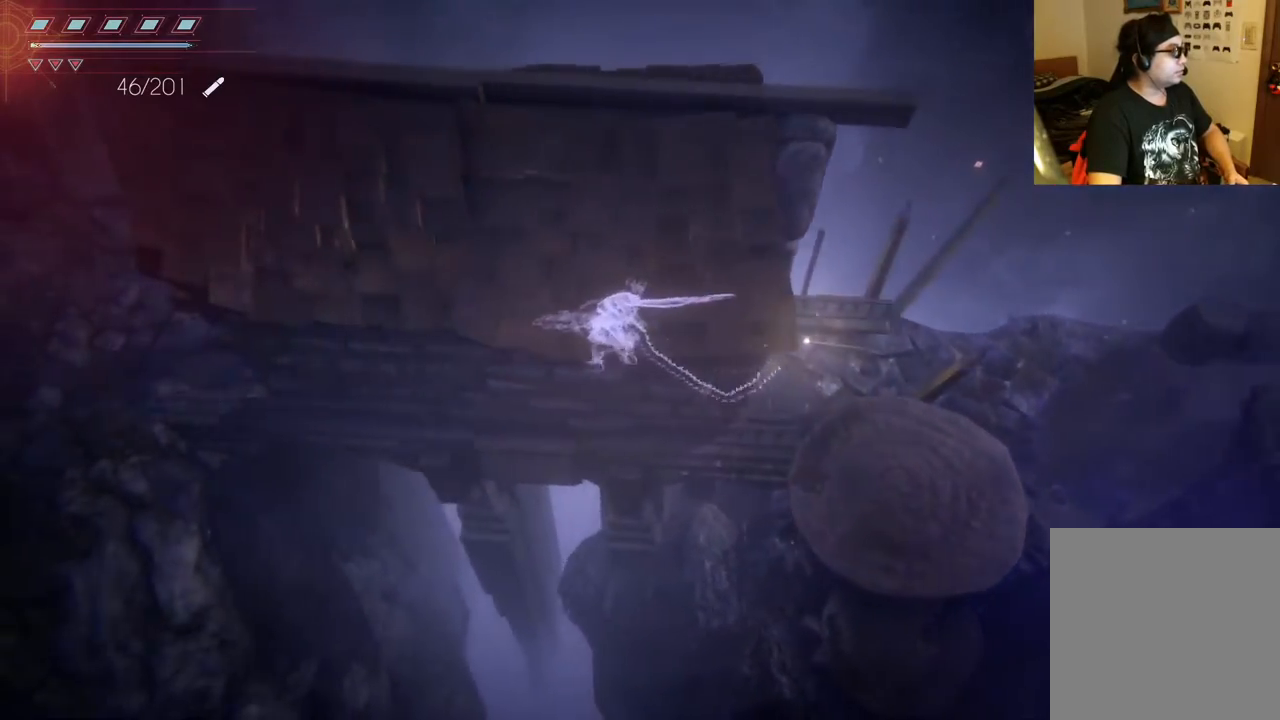
{"buttons": [], "left_stick": "left", "right_stick": "center", "events": []}
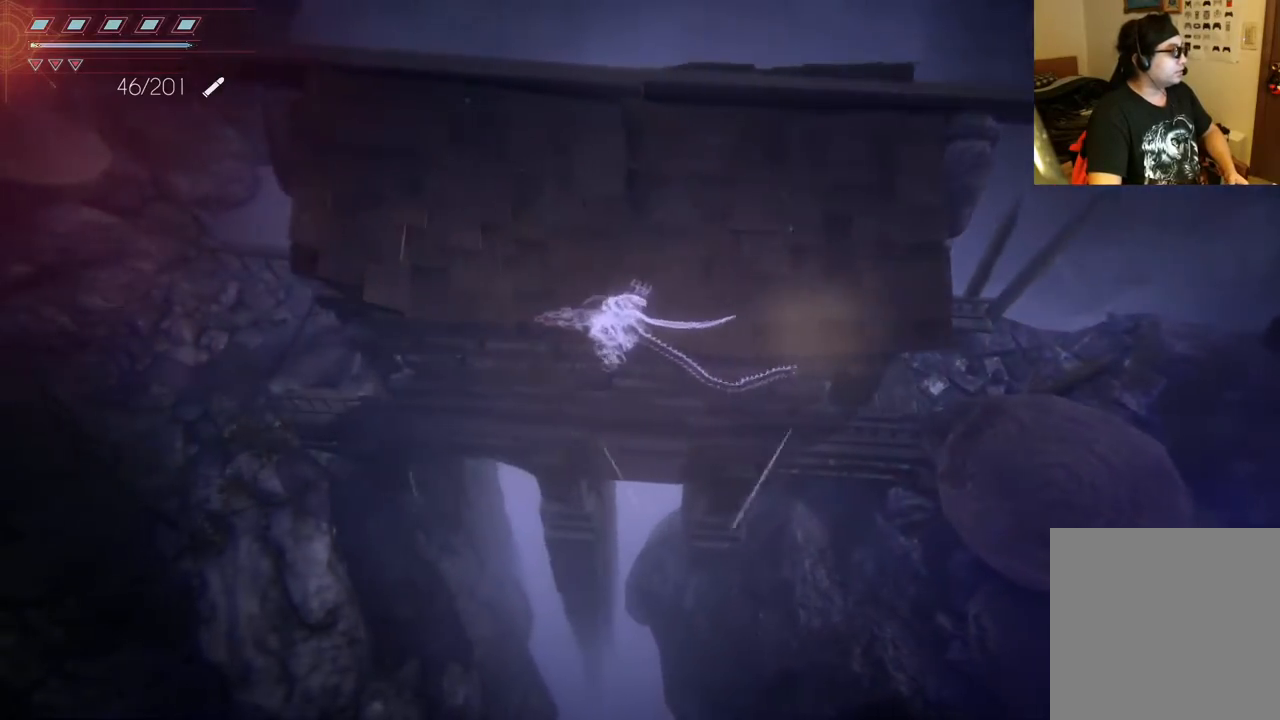
{"buttons": [], "left_stick": "left", "right_stick": "center", "events": []}
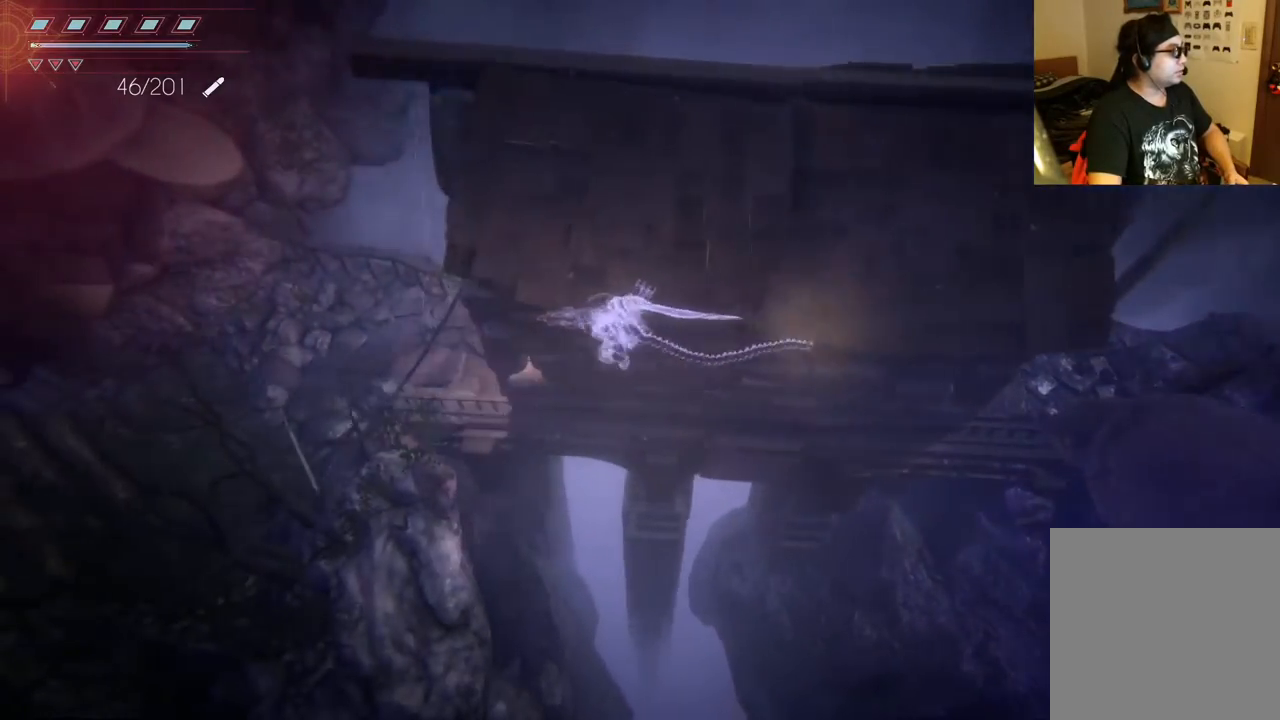
{"buttons": [], "left_stick": "left", "right_stick": "center", "events": []}
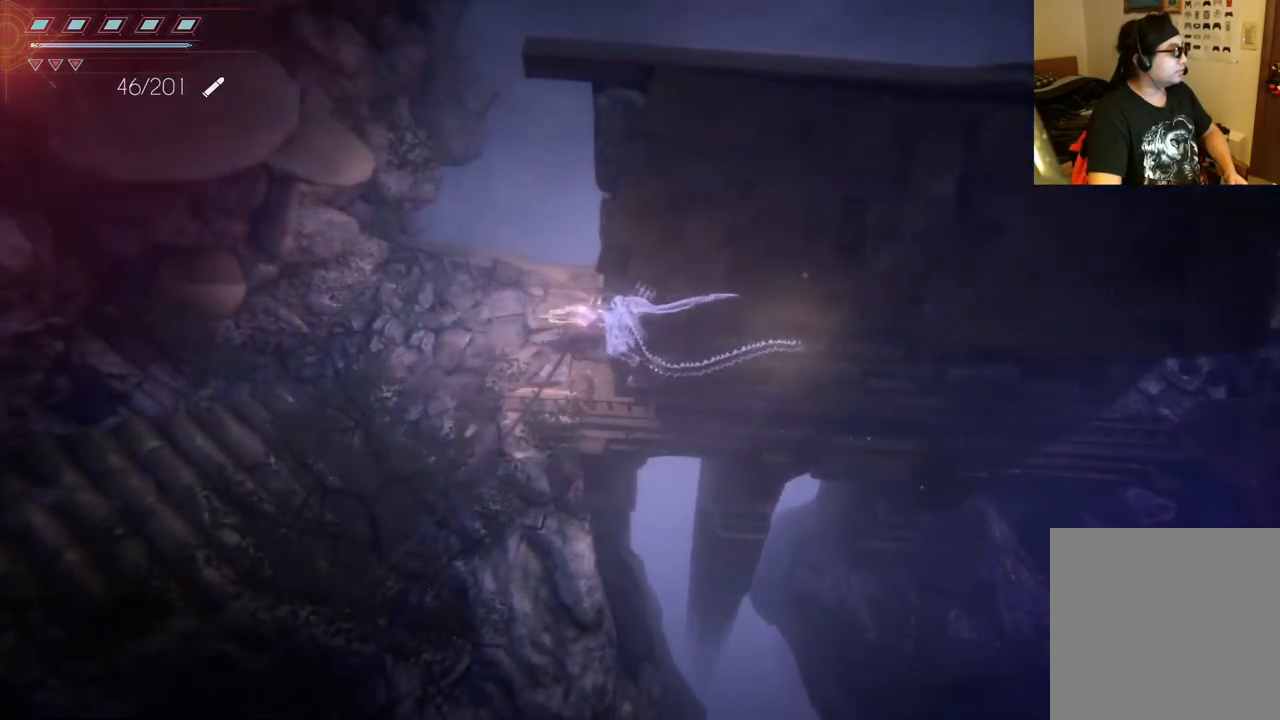
{"buttons": [], "left_stick": "left", "right_stick": "center", "events": []}
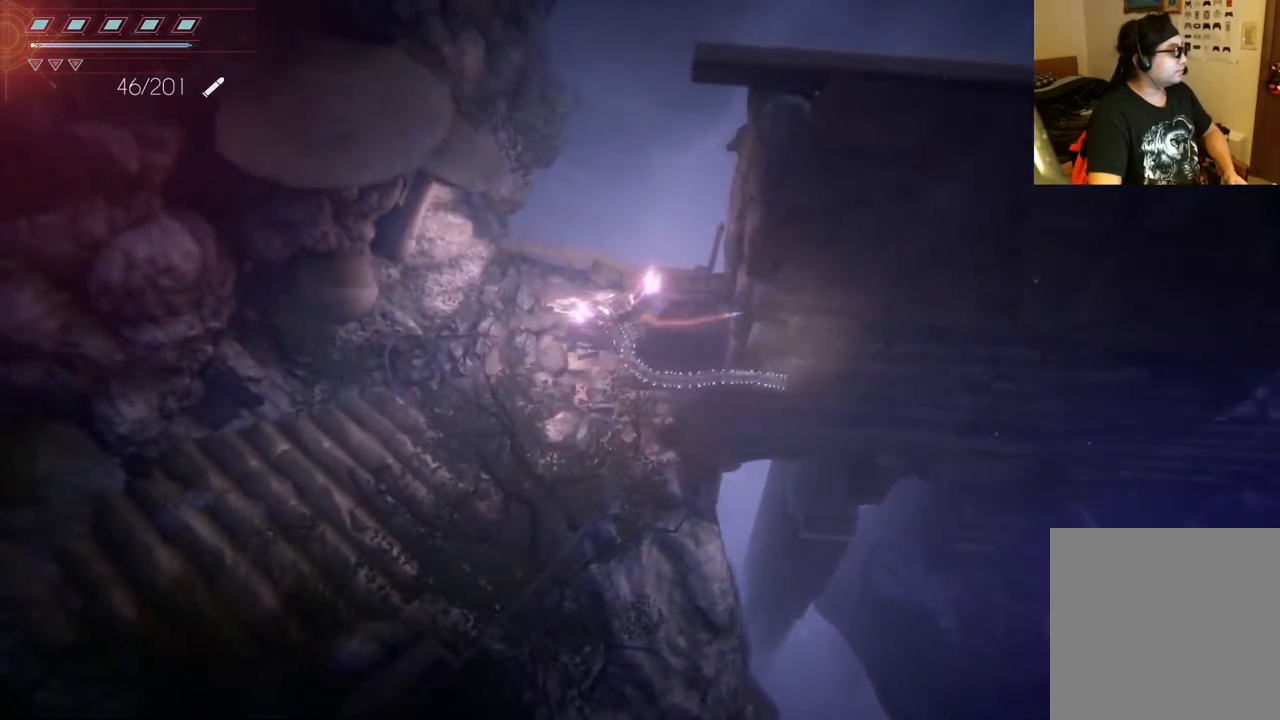
{"buttons": [], "left_stick": "down-left", "right_stick": "center", "events": [[467, "left_stick", "down-left"]]}
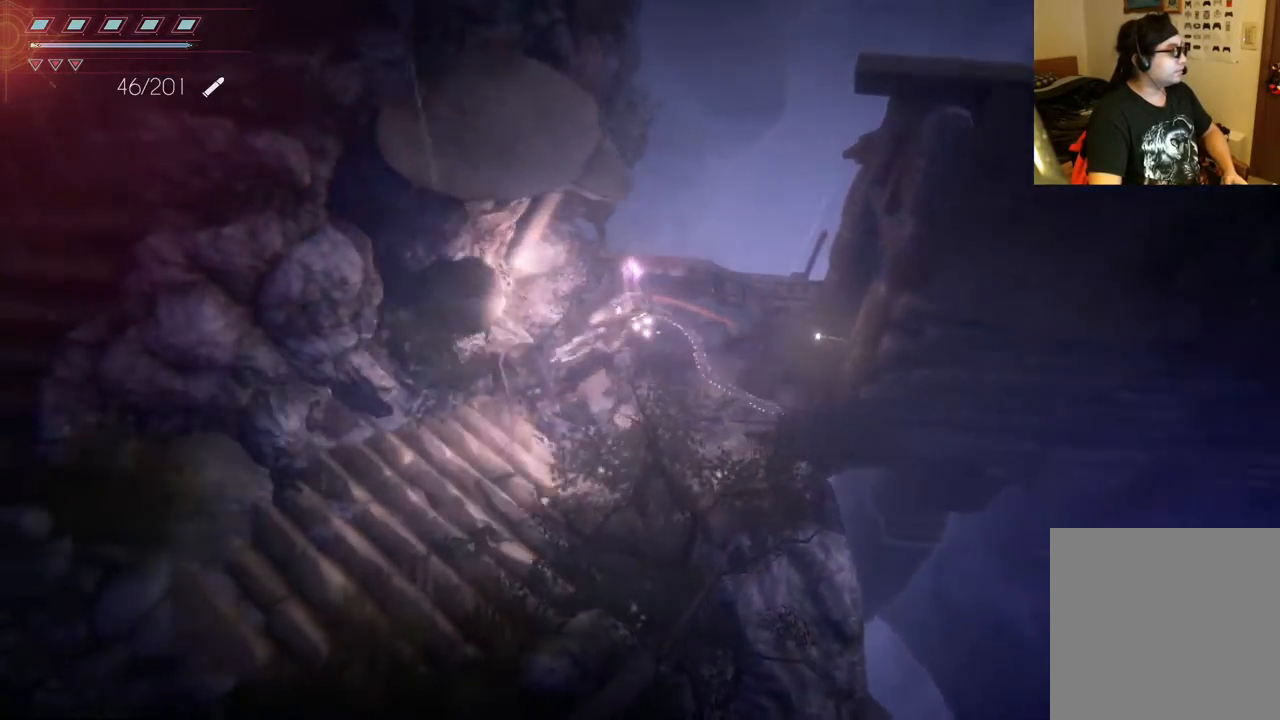
{"buttons": [], "left_stick": "center", "right_stick": "center", "events": [[117, "left_stick", "down"], [367, "left_stick", "center"]]}
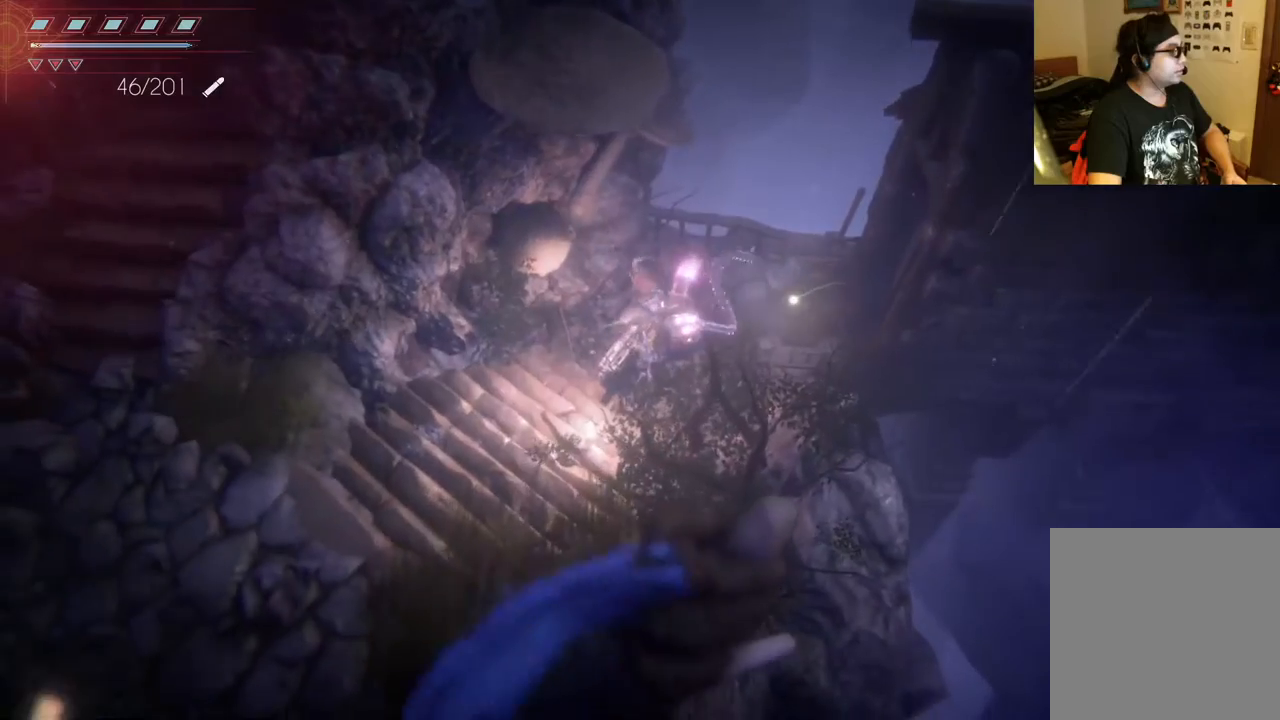
{"buttons": [], "left_stick": "left", "right_stick": "center", "events": [[233, "left_stick", "left"]]}
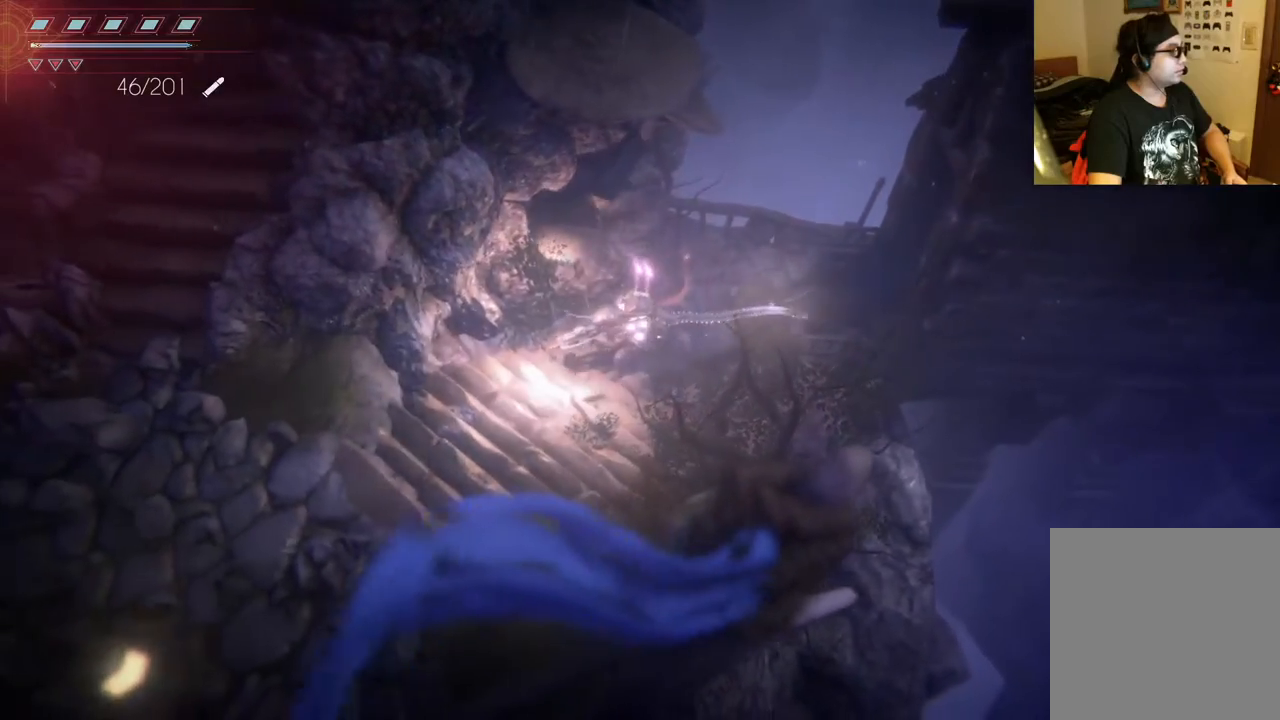
{"buttons": [], "left_stick": "down-left", "right_stick": "center", "events": [[50, "left_stick", "down-left"]]}
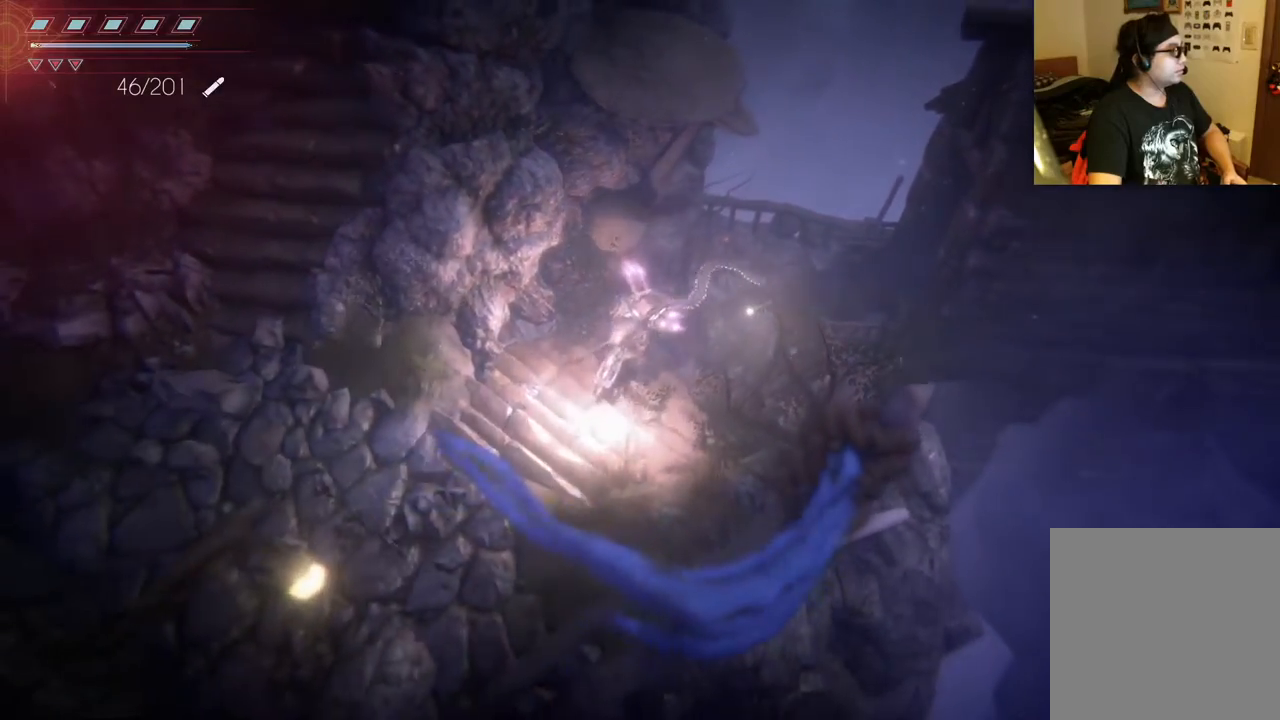
{"buttons": [], "left_stick": "down-left", "right_stick": "center", "events": []}
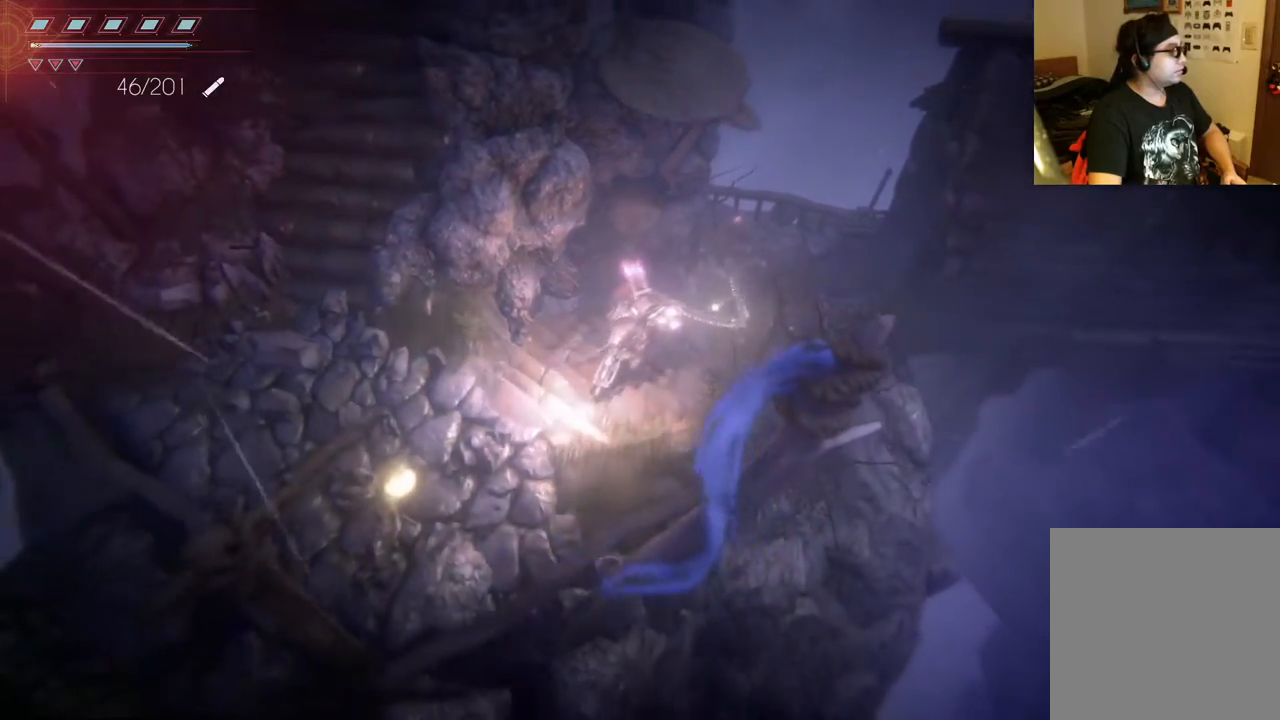
{"buttons": [], "left_stick": "down-left", "right_stick": "center", "events": []}
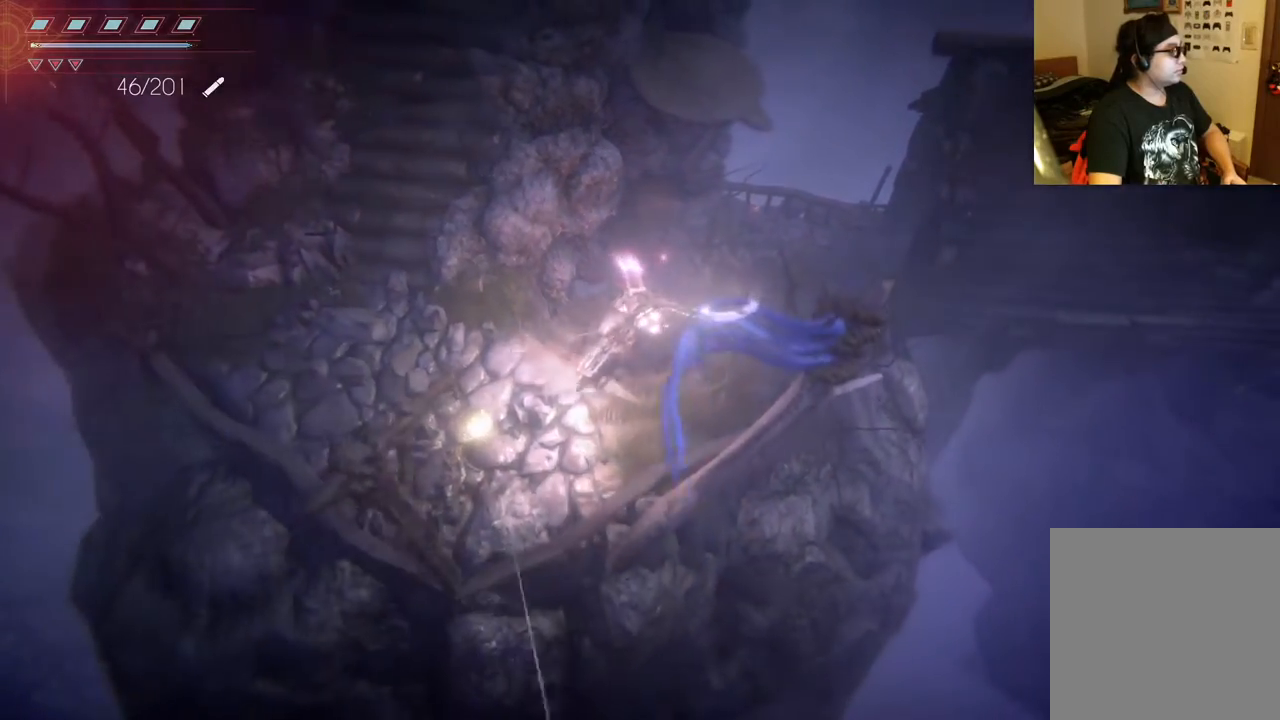
{"buttons": [], "left_stick": "down-left", "right_stick": "center", "events": []}
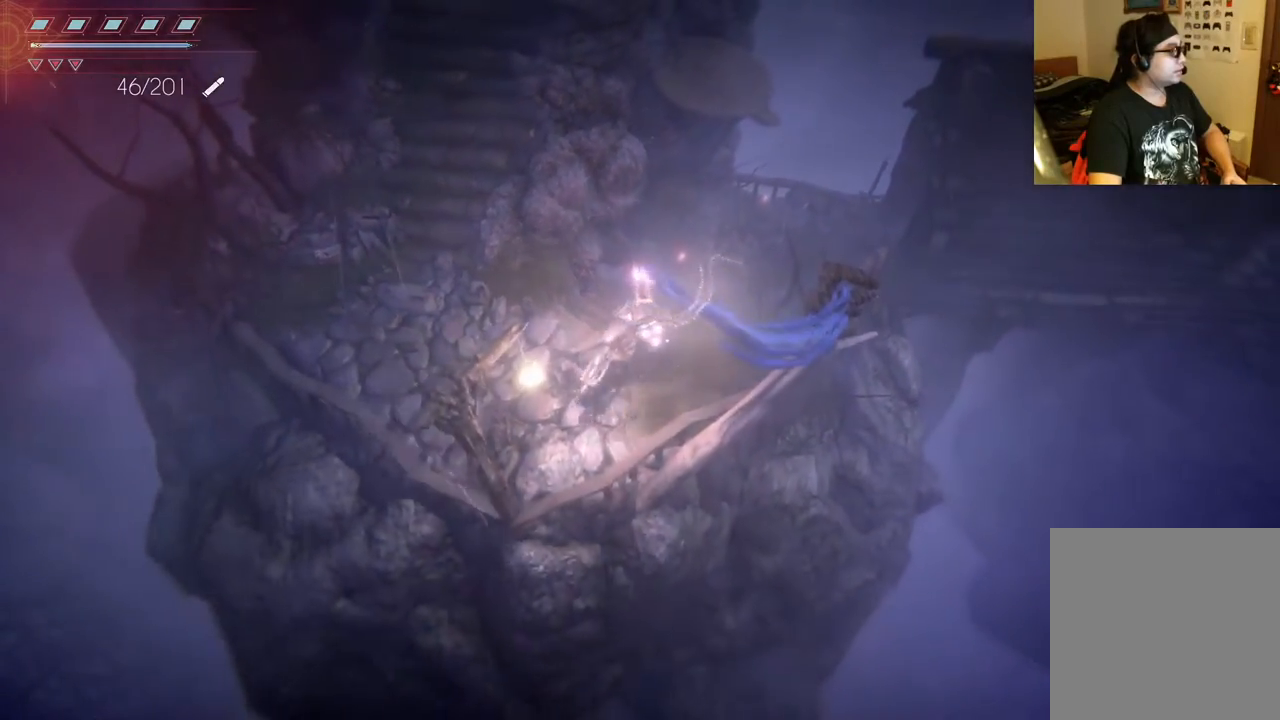
{"buttons": [], "left_stick": "left", "right_stick": "center", "events": [[117, "left_stick", "left"]]}
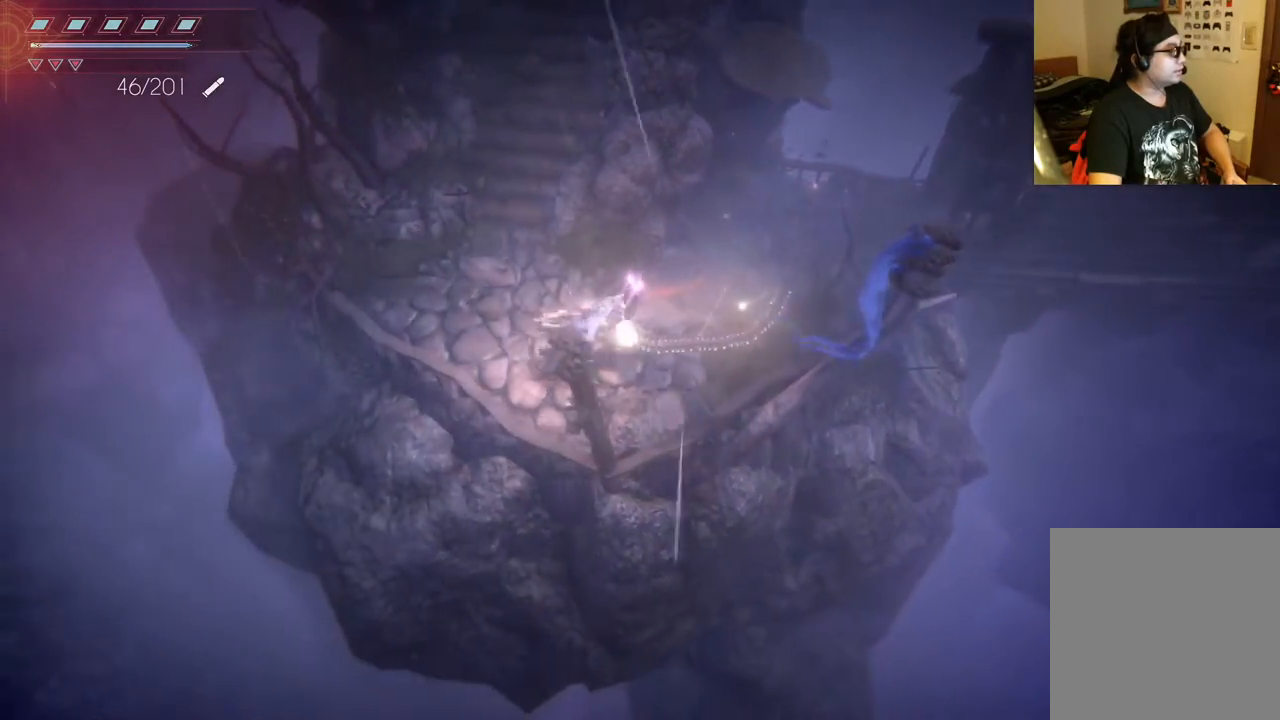
{"buttons": [], "left_stick": "up-left", "right_stick": "center", "events": [[317, "left_stick", "up-left"]]}
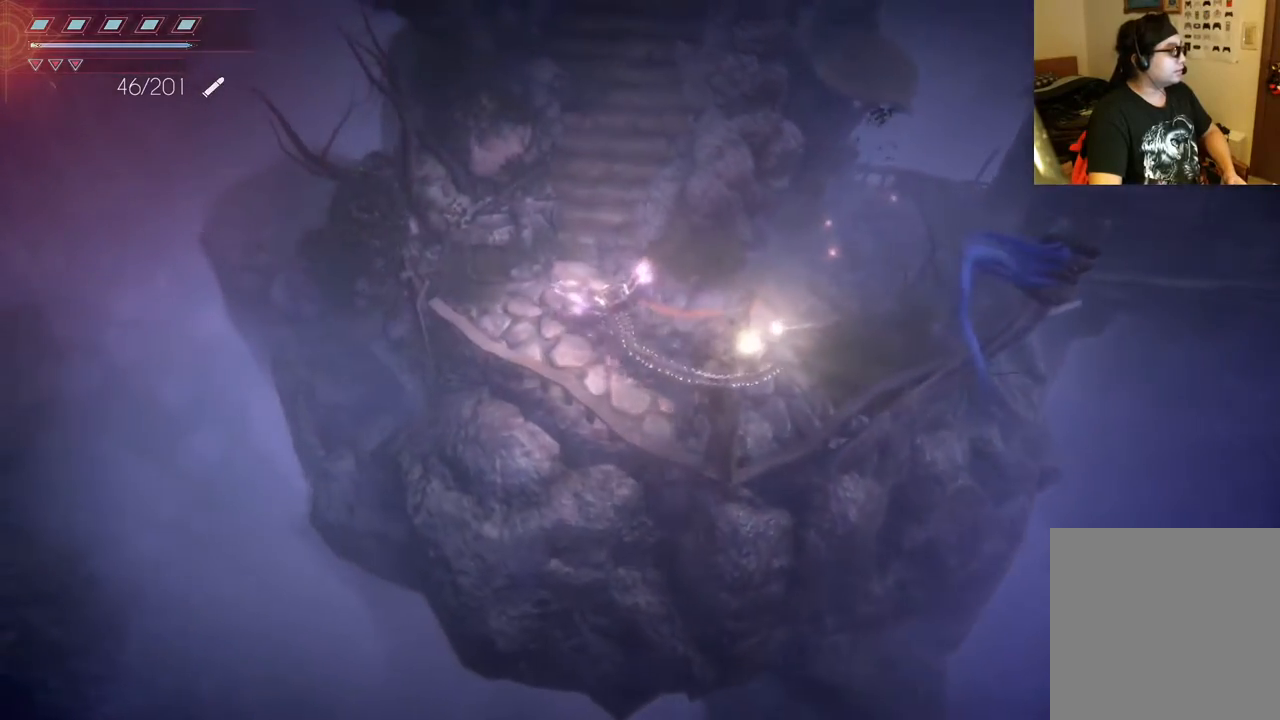
{"buttons": [], "left_stick": "up", "right_stick": "center", "events": [[467, "left_stick", "up"]]}
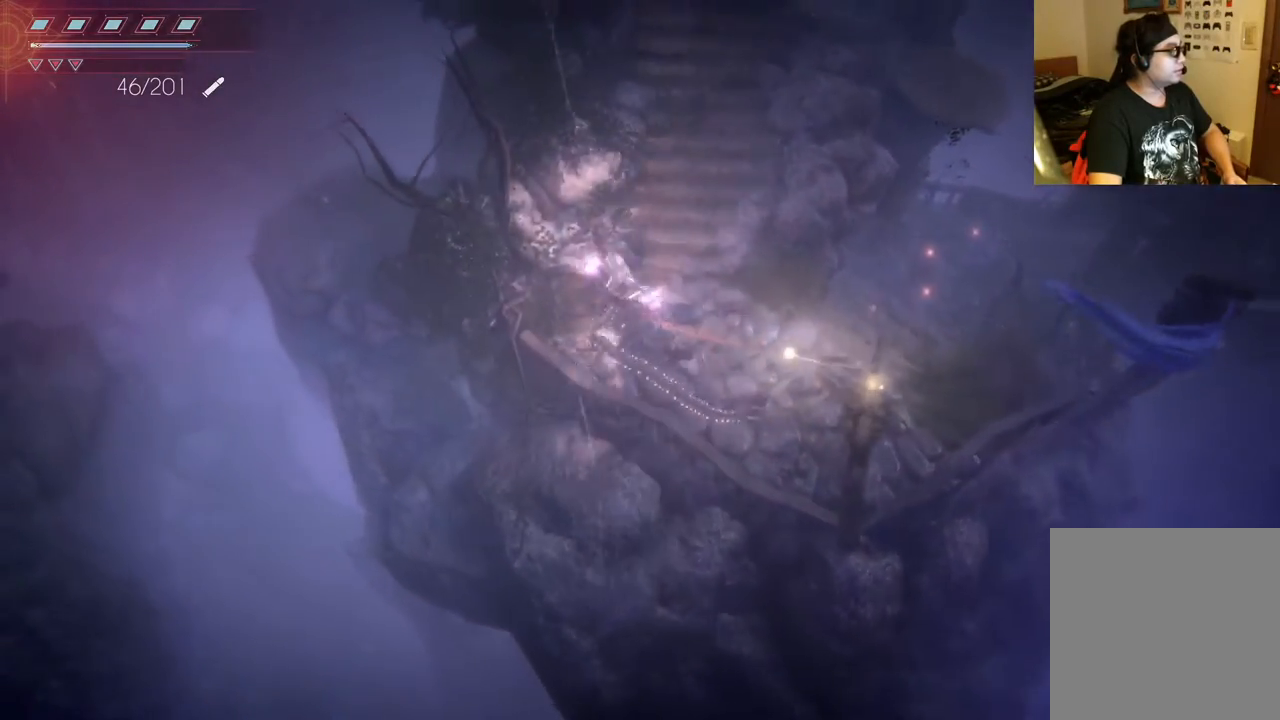
{"buttons": [], "left_stick": "right", "right_stick": "center", "events": [[67, "left_stick", "up-right"], [267, "left_stick", "right"]]}
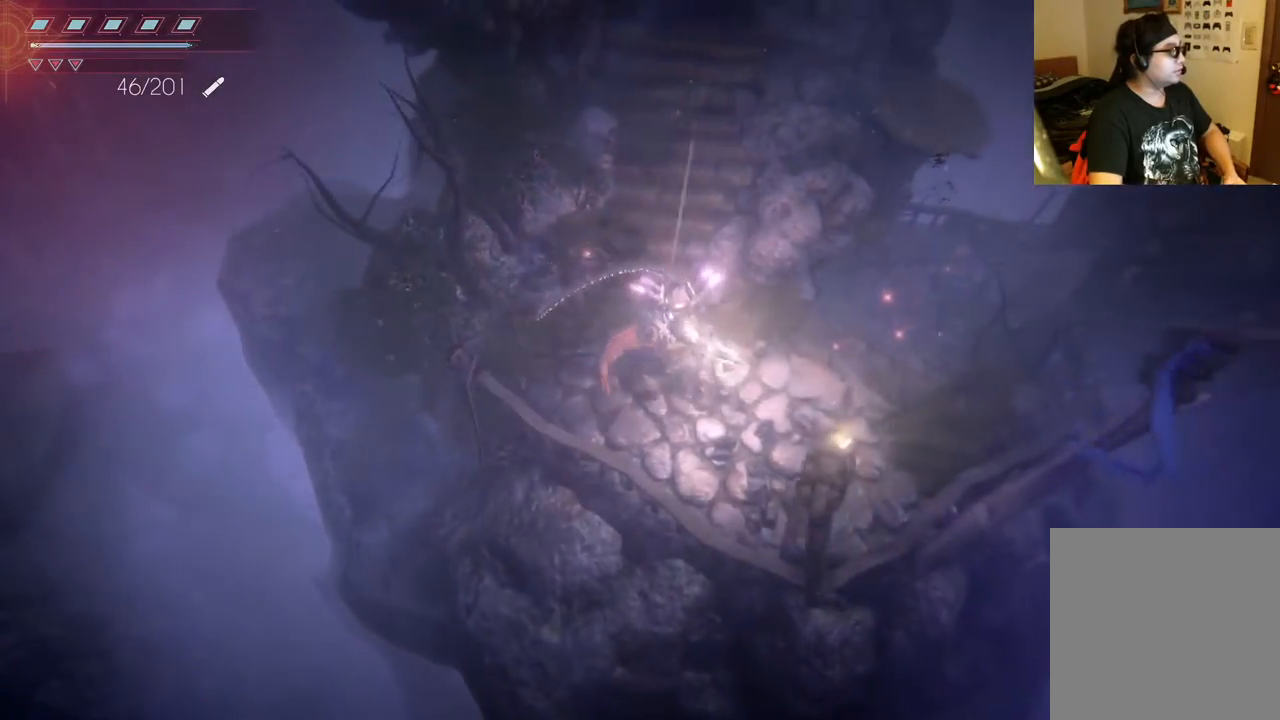
{"buttons": [], "left_stick": "center", "right_stick": "center", "events": [[333, "left_stick", "center"]]}
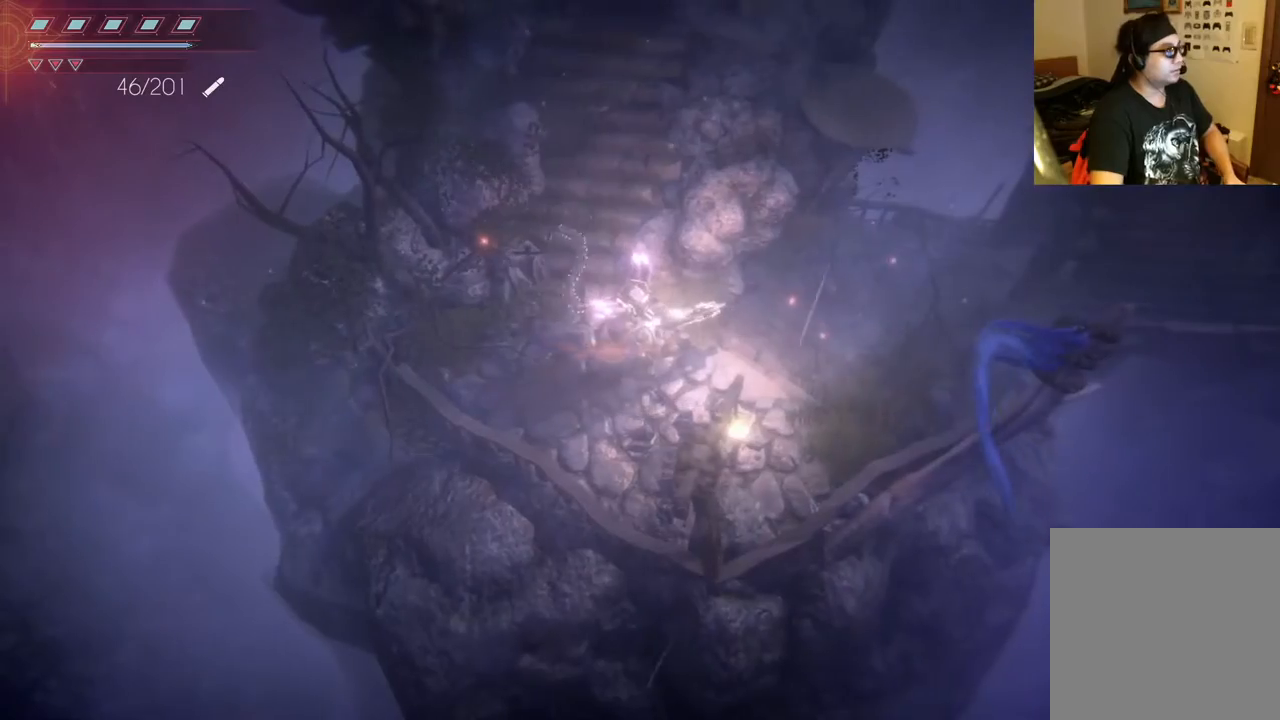
{"buttons": [], "left_stick": "center", "right_stick": "center", "events": []}
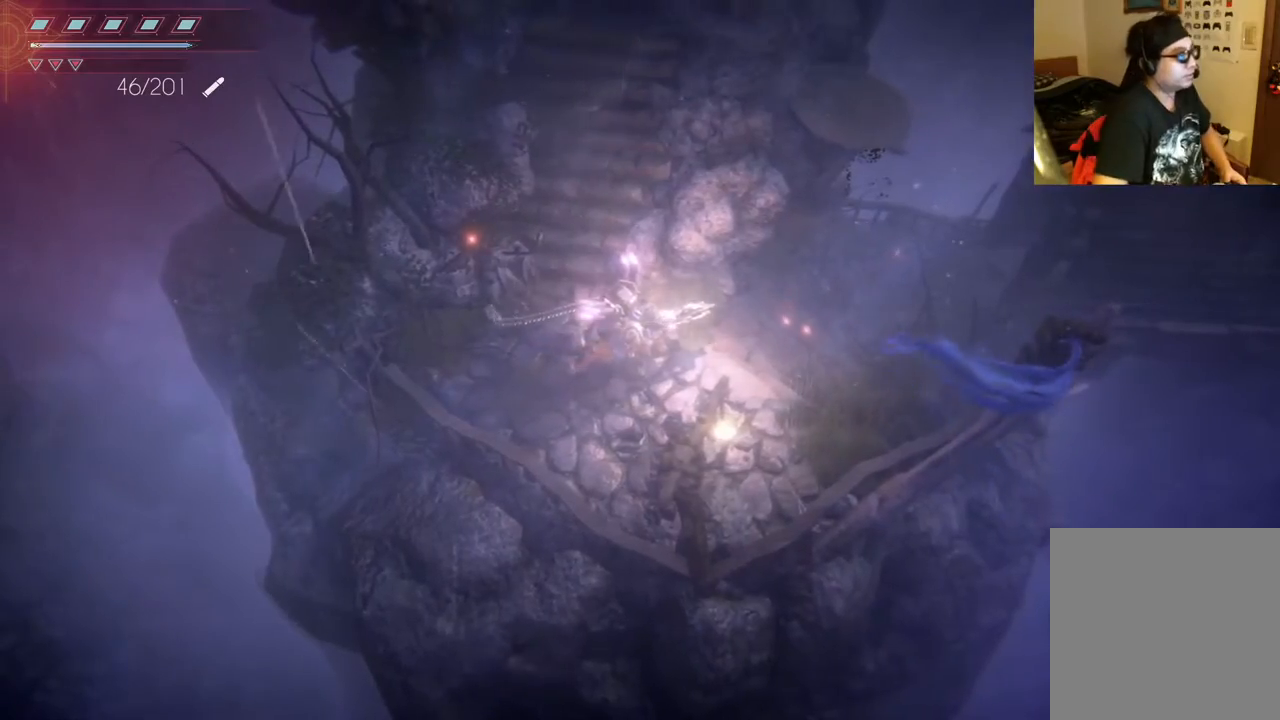
{"buttons": [], "left_stick": "left", "right_stick": "center", "events": [[383, "left_stick", "left"]]}
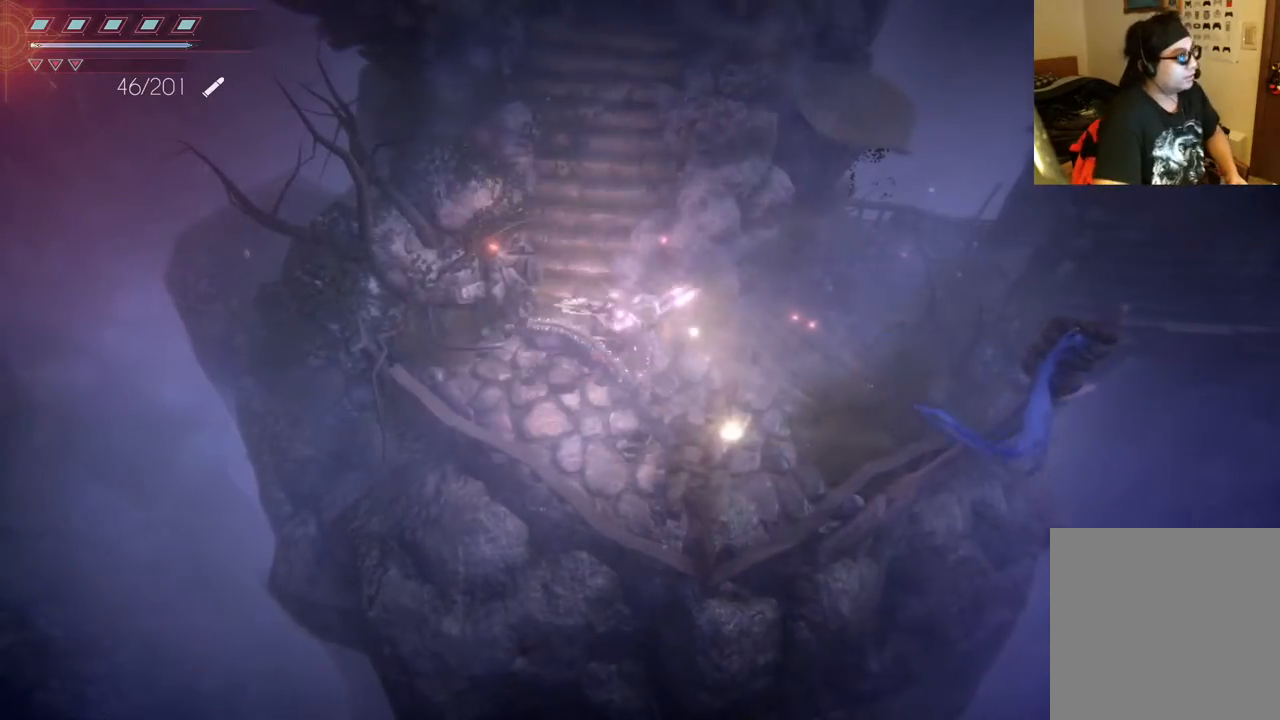
{"buttons": [], "left_stick": "up", "right_stick": "up", "events": [[217, "left_stick", "up-left"], [417, "right_stick", "up"], [483, "left_stick", "up"]]}
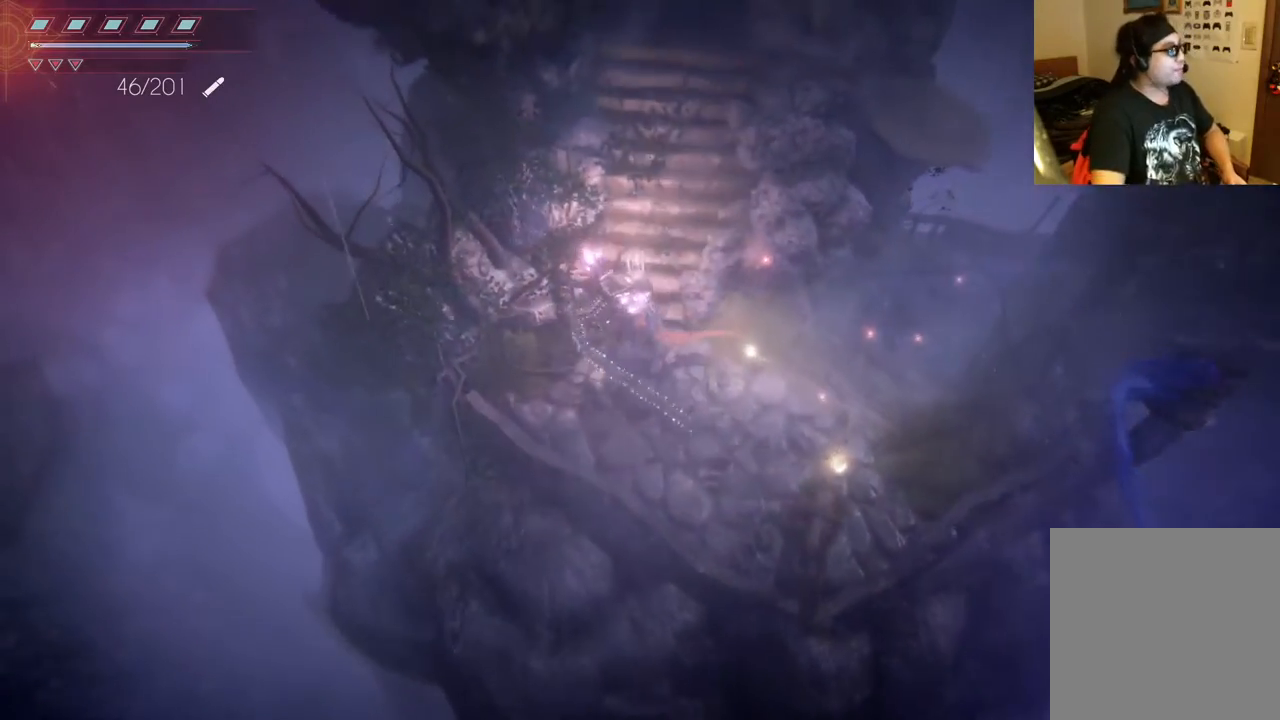
{"buttons": [], "left_stick": "up", "right_stick": "center", "events": [[83, "right_stick", "center"]]}
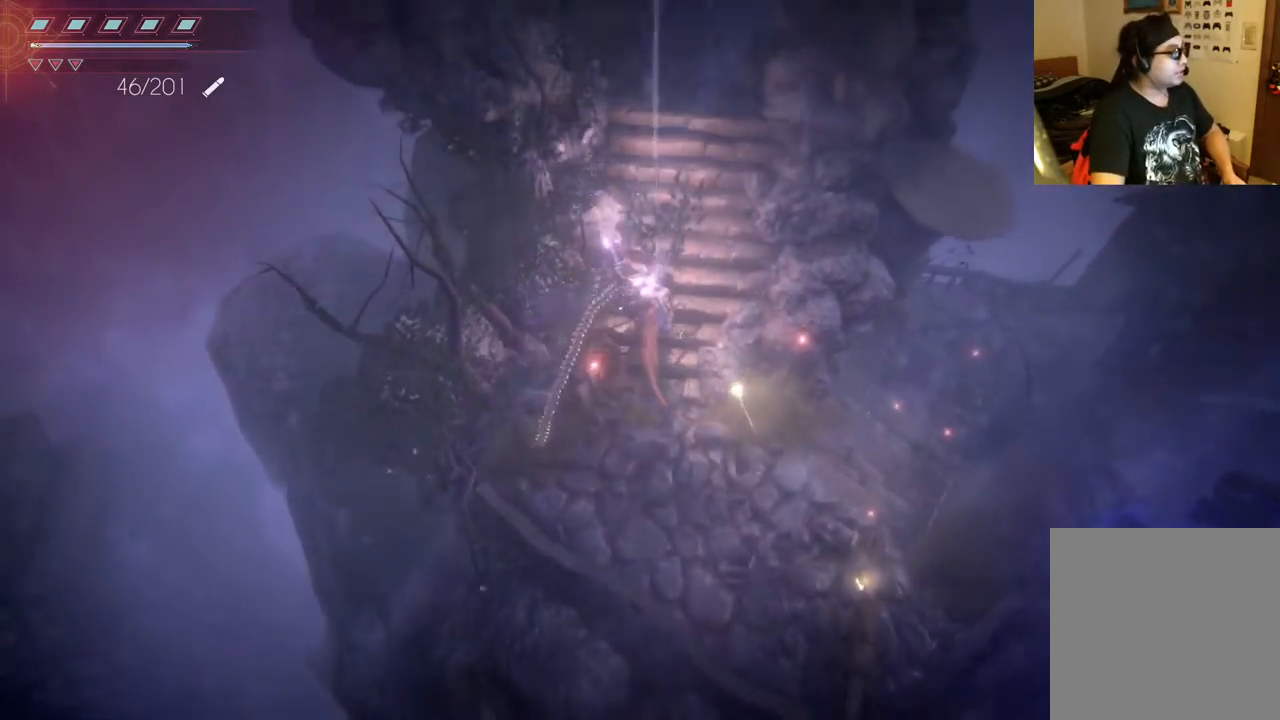
{"buttons": [], "left_stick": "up", "right_stick": "center", "events": []}
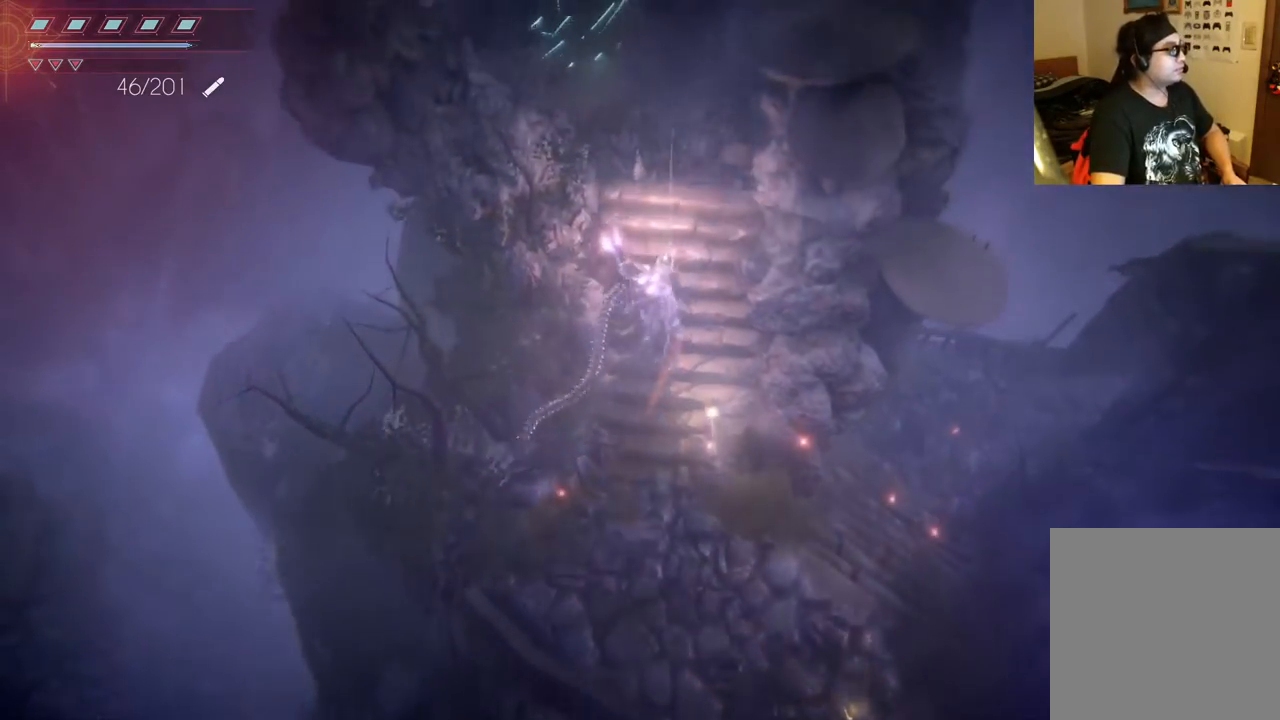
{"buttons": [], "left_stick": "up", "right_stick": "center", "events": []}